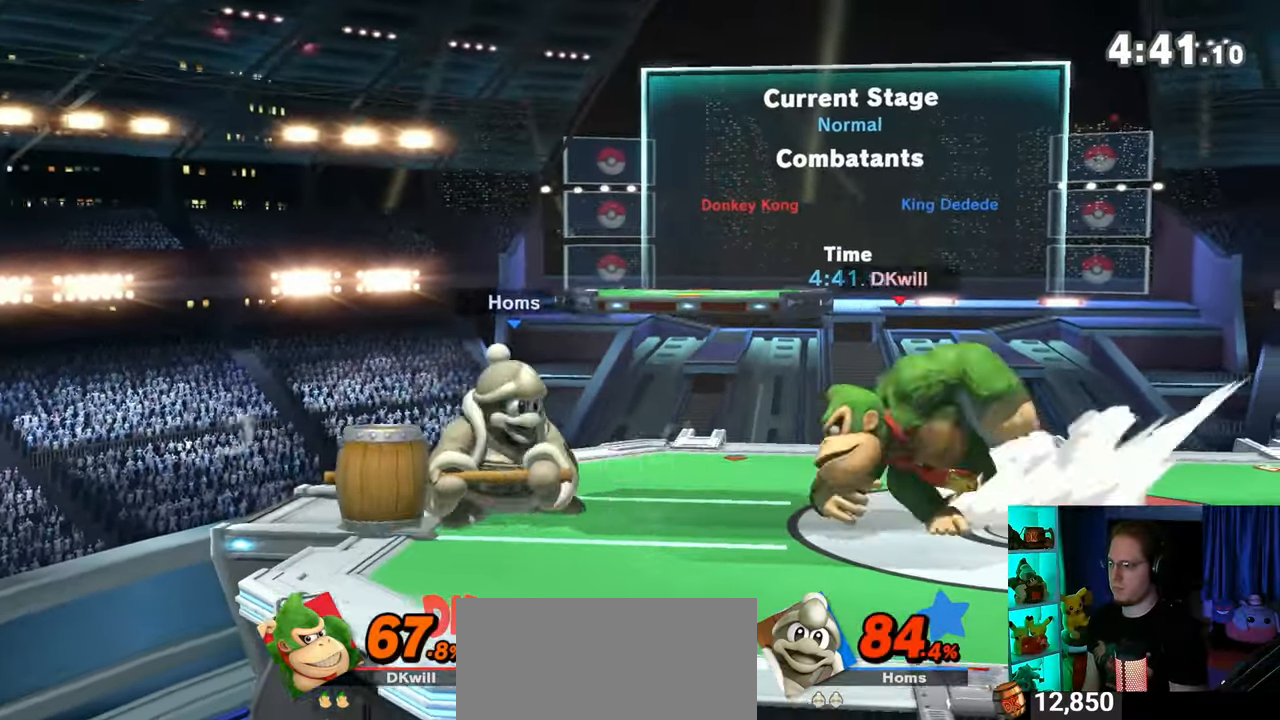
Gameplay with a controller (Nintendo layout); each line is a JSON object with the inputs held at the frame after it. "events" lists button and stick changes between this image and that frame as [ms after this image, input, new state], when the widget could be followed in between. Not read: L3 R3.
{"buttons": [], "left_stick": "left", "right_stick": "center", "events": [[83, "X", "down"], [117, "left_stick", "center"], [150, "X", "up"], [267, "left_stick", "left"]]}
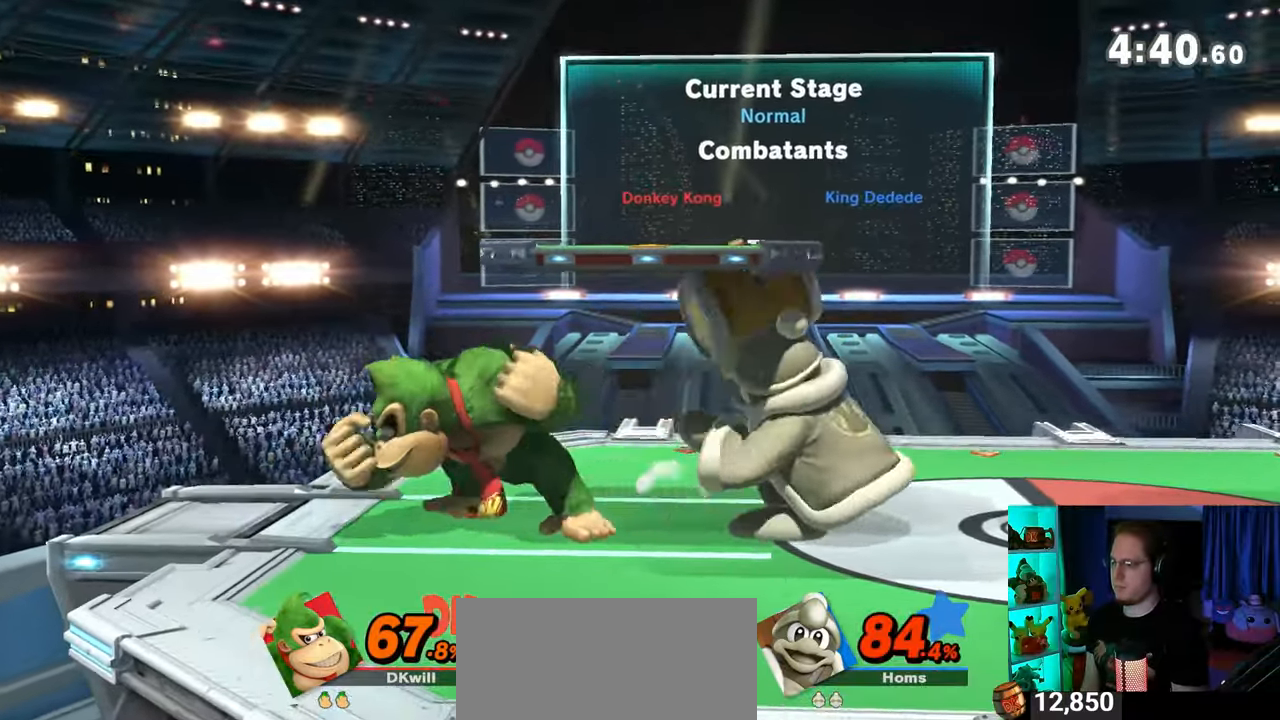
{"buttons": ["R1"], "left_stick": "center", "right_stick": "center", "events": [[150, "R1", "down"], [200, "left_stick", "center"]]}
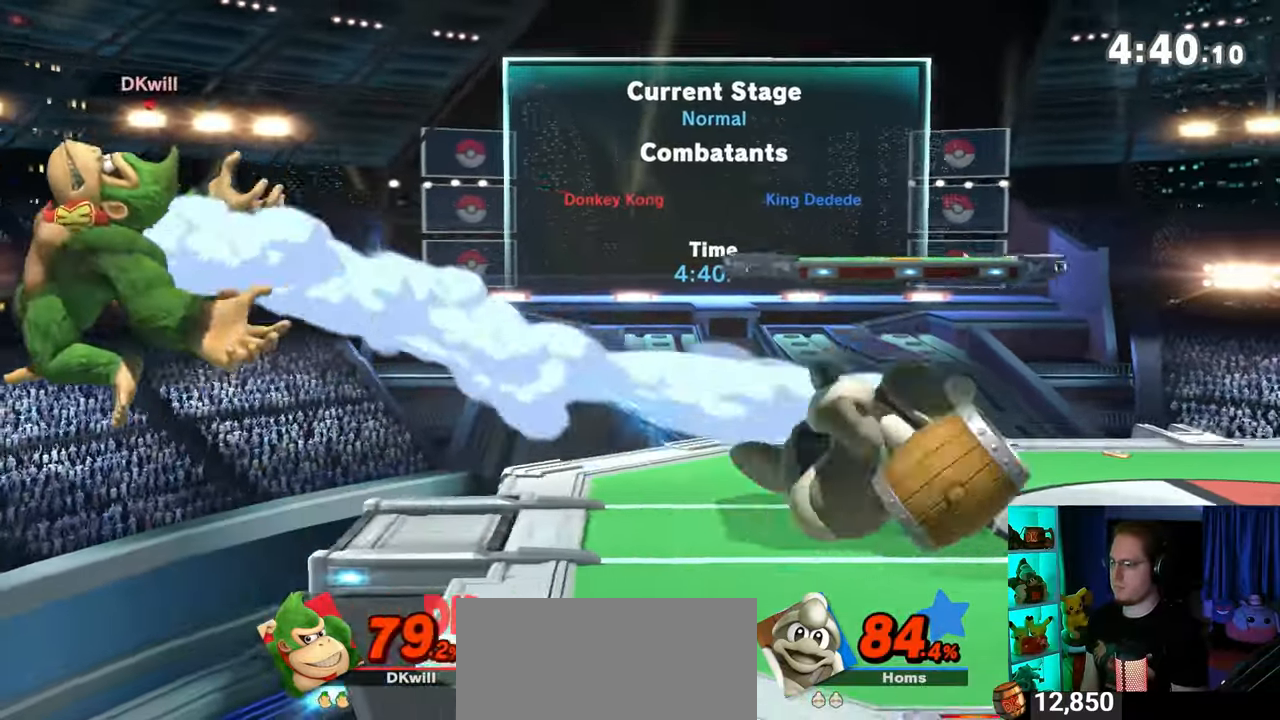
{"buttons": [], "left_stick": "right", "right_stick": "center", "events": [[50, "R1", "up"], [117, "left_stick", "right"]]}
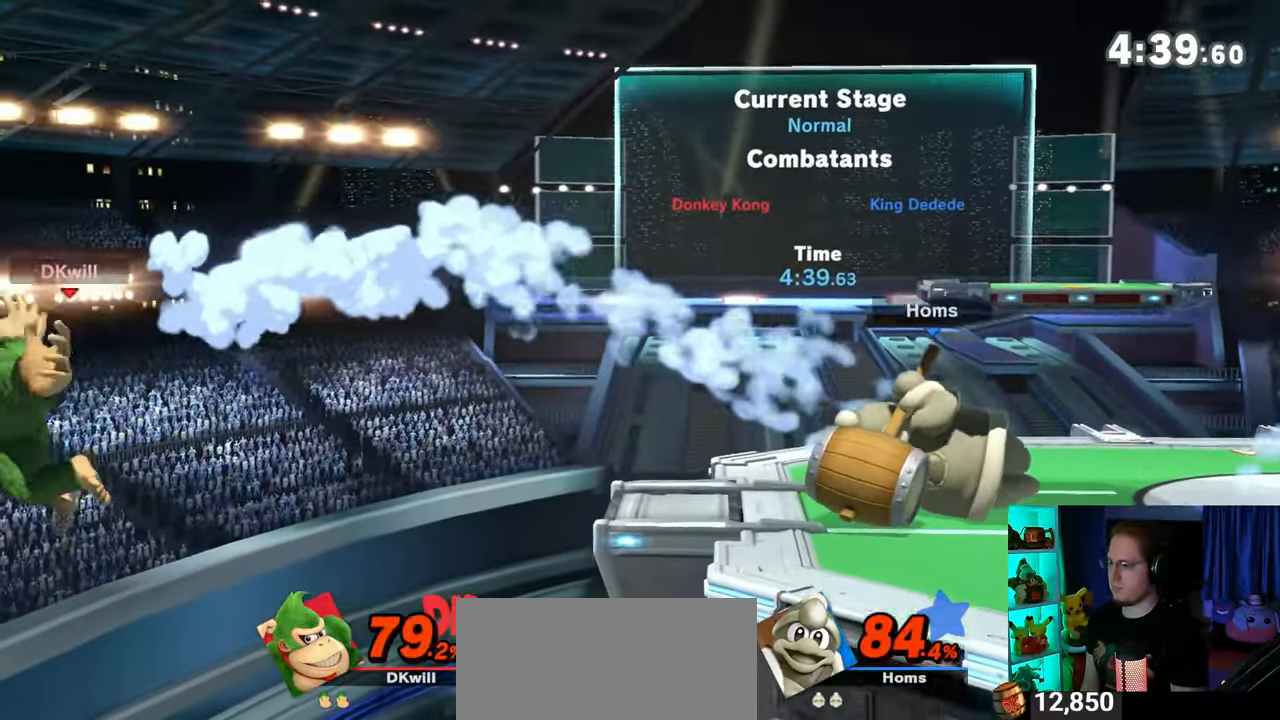
{"buttons": [], "left_stick": "right", "right_stick": "center", "events": [[233, "Y", "down"], [333, "Y", "up"]]}
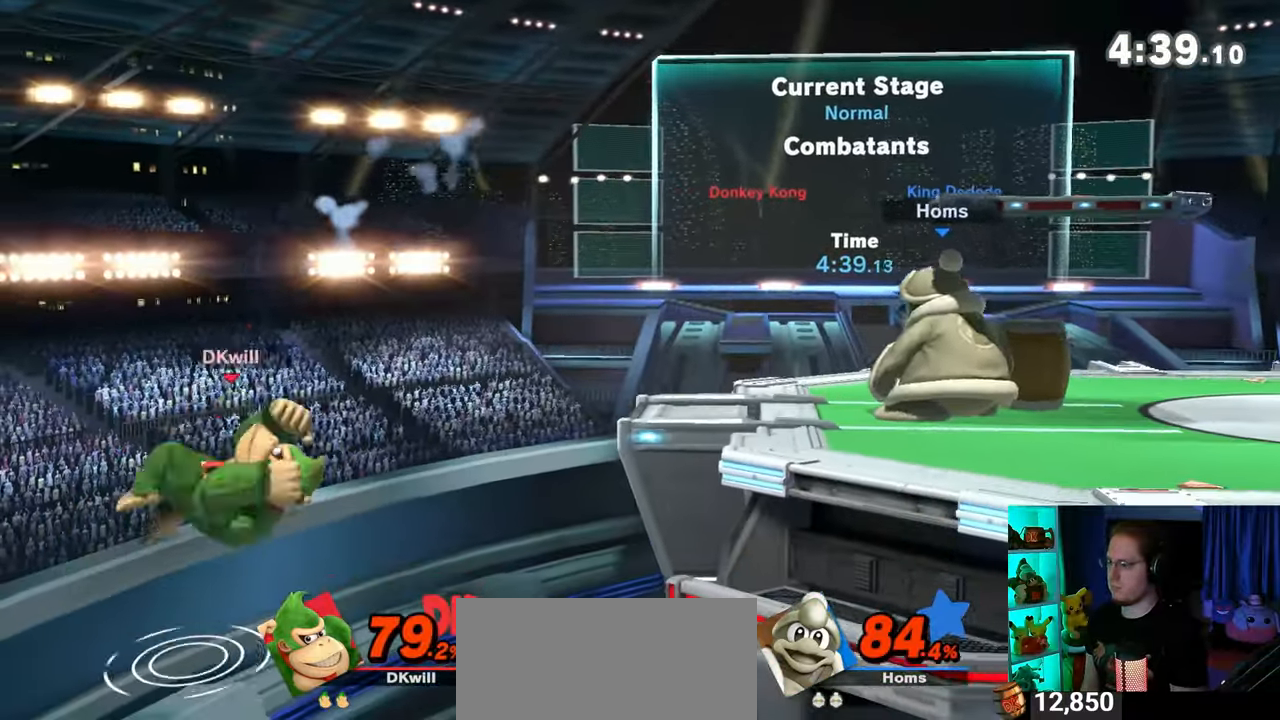
{"buttons": [], "left_stick": "up-right", "right_stick": "center", "events": [[150, "A", "down"], [250, "A", "up"], [333, "left_stick", "left"], [433, "left_stick", "up-right"]]}
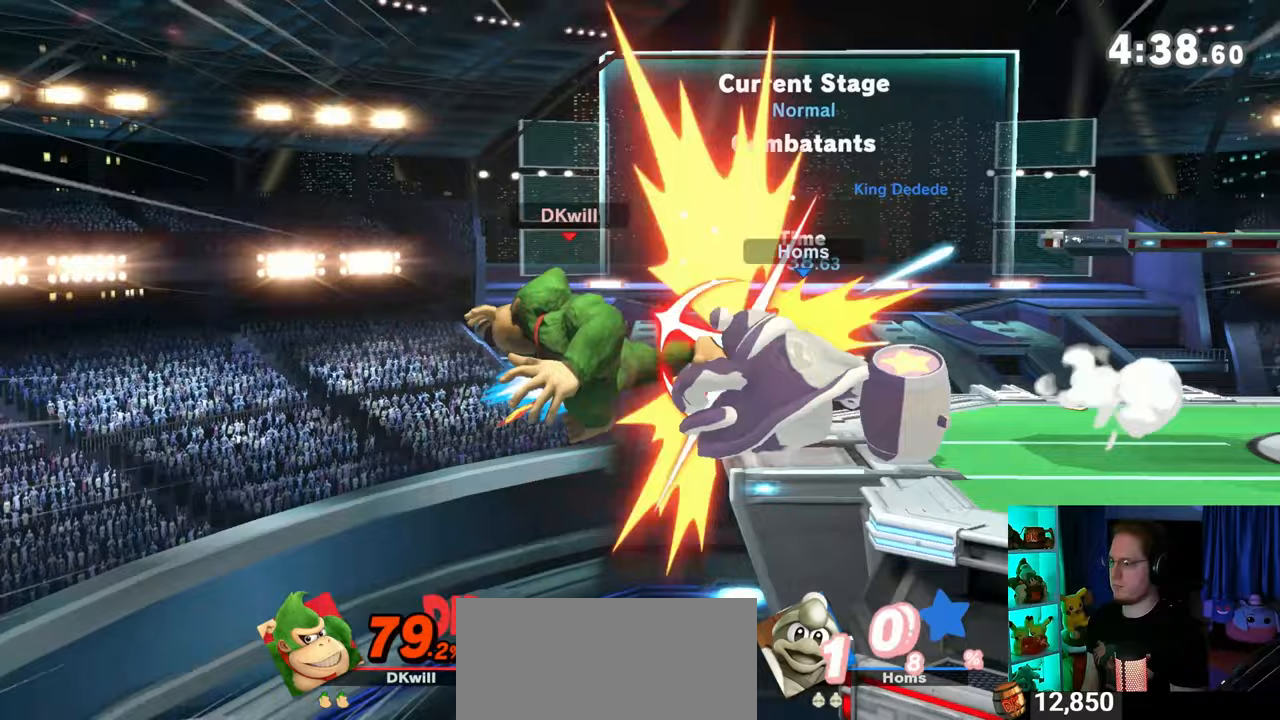
{"buttons": ["B"], "left_stick": "up-right", "right_stick": "center", "events": [[367, "B", "down"], [400, "B", "up"], [467, "B", "down"]]}
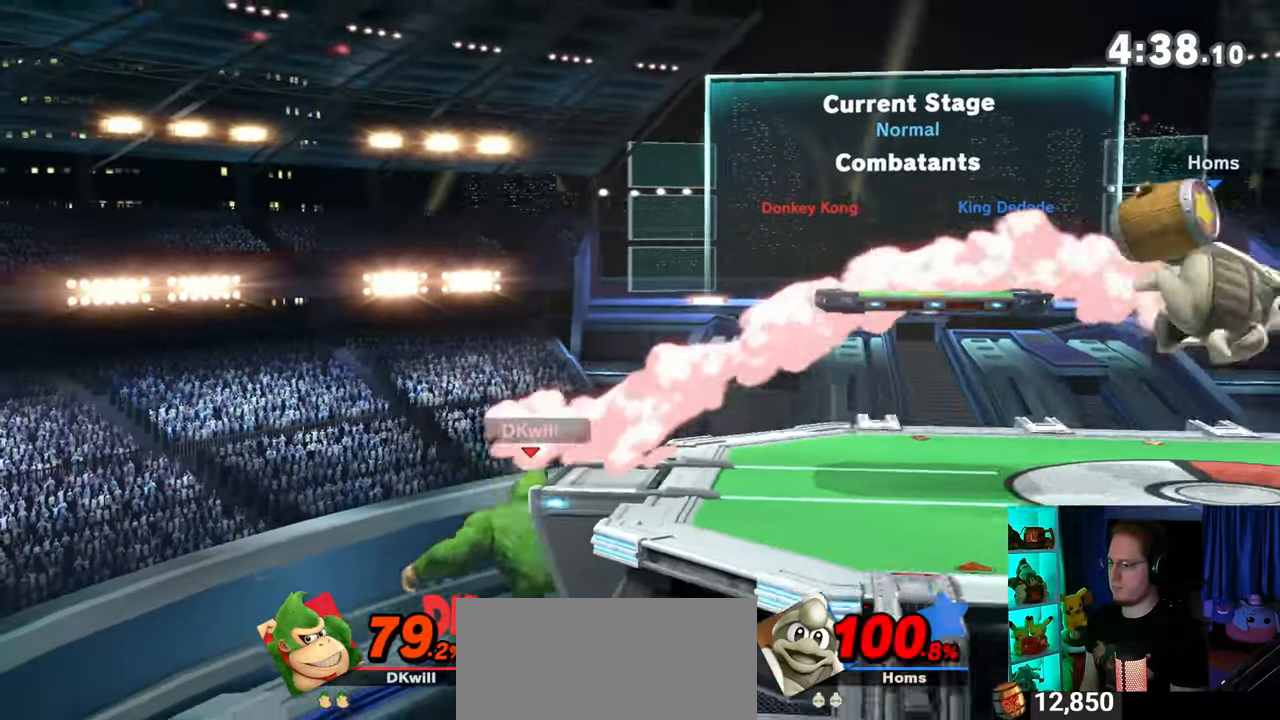
{"buttons": [], "left_stick": "left", "right_stick": "center", "events": [[250, "B", "up"], [283, "left_stick", "center"], [433, "left_stick", "left"]]}
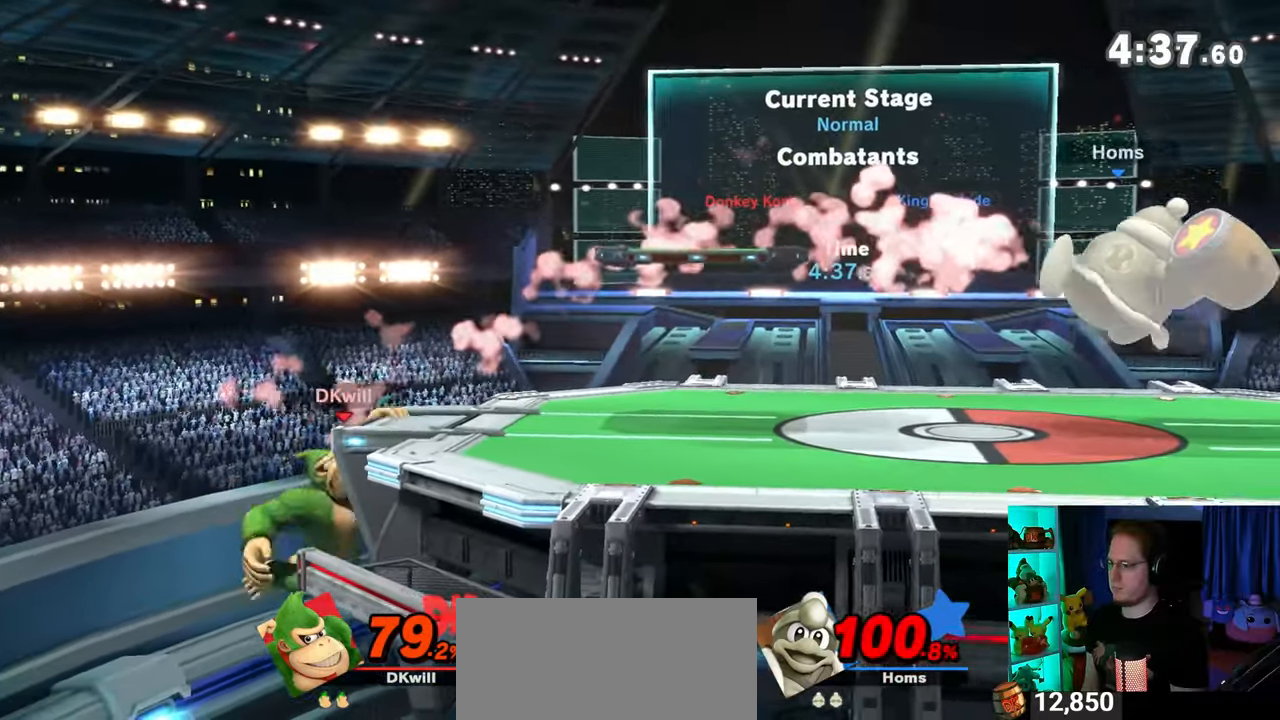
{"buttons": [], "left_stick": "center", "right_stick": "center", "events": [[17, "left_stick", "right"], [117, "Y", "down"], [150, "left_stick", "center"], [183, "Y", "up"], [217, "B", "down"], [333, "B", "up"]]}
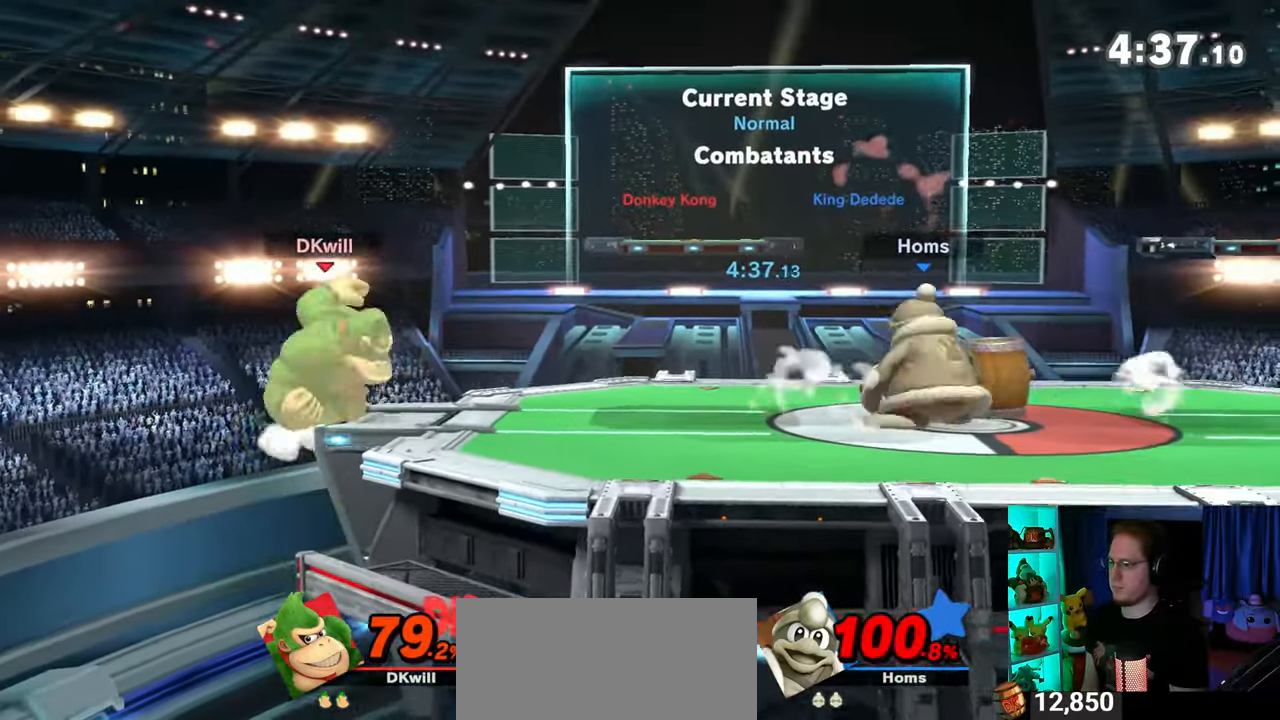
{"buttons": [], "left_stick": "right", "right_stick": "center", "events": [[300, "B", "down"], [467, "left_stick", "right"], [483, "B", "up"]]}
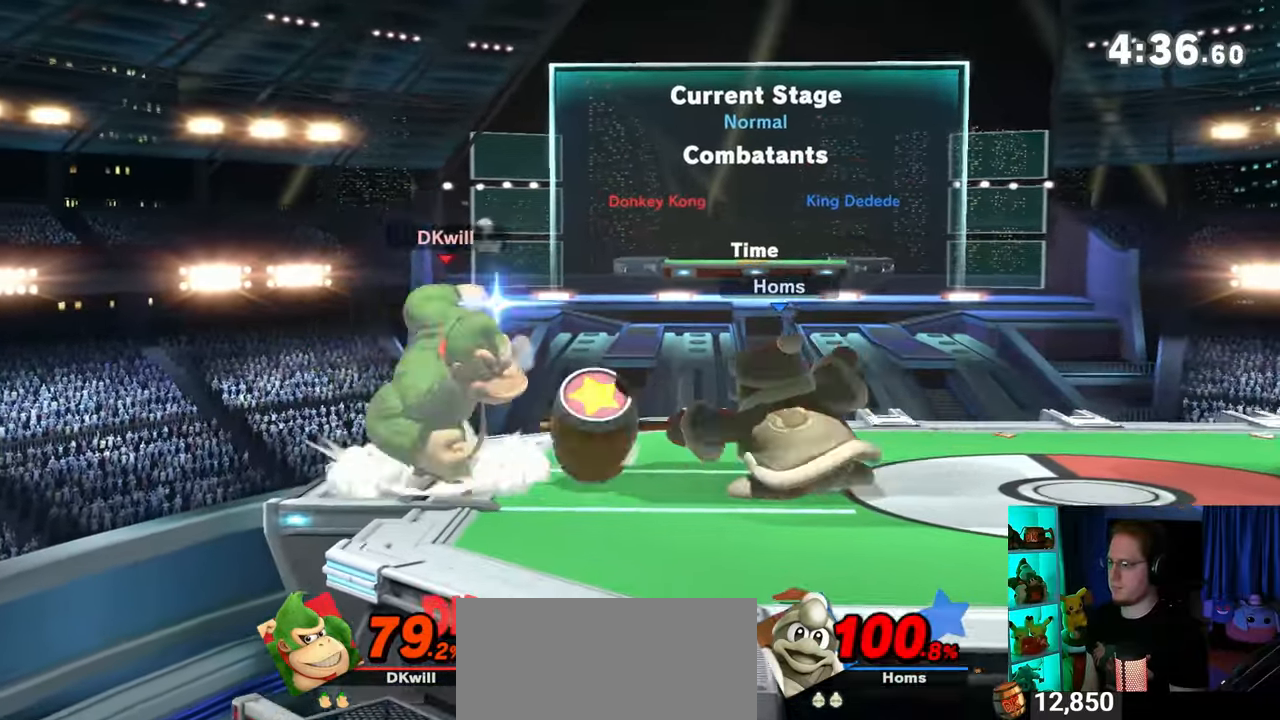
{"buttons": ["Y"], "left_stick": "right", "right_stick": "center", "events": [[333, "Y", "down"]]}
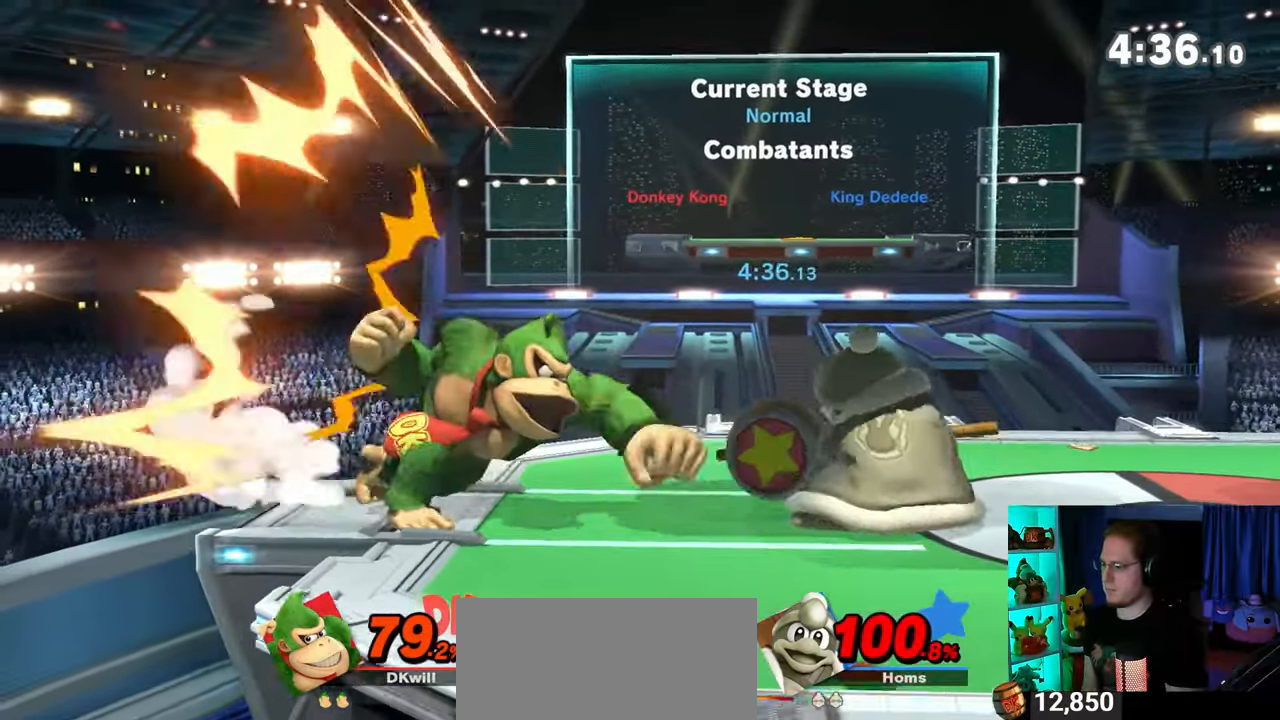
{"buttons": [], "left_stick": "right", "right_stick": "center", "events": [[150, "Y", "up"]]}
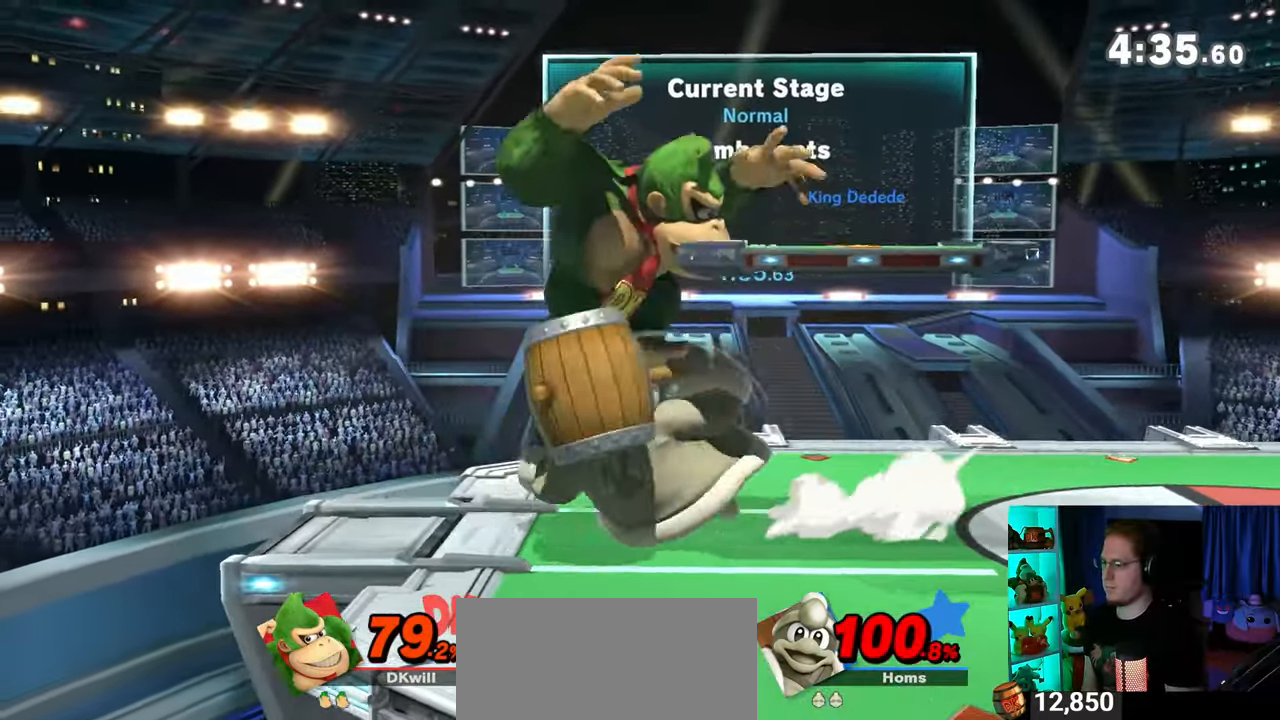
{"buttons": ["A"], "left_stick": "left", "right_stick": "center", "events": [[50, "left_stick", "down"], [83, "right_stick", "left"], [150, "left_stick", "down-left"], [183, "right_stick", "center"], [250, "left_stick", "center"], [433, "Y", "down"], [500, "A", "down"], [500, "Y", "up"], [500, "left_stick", "left"]]}
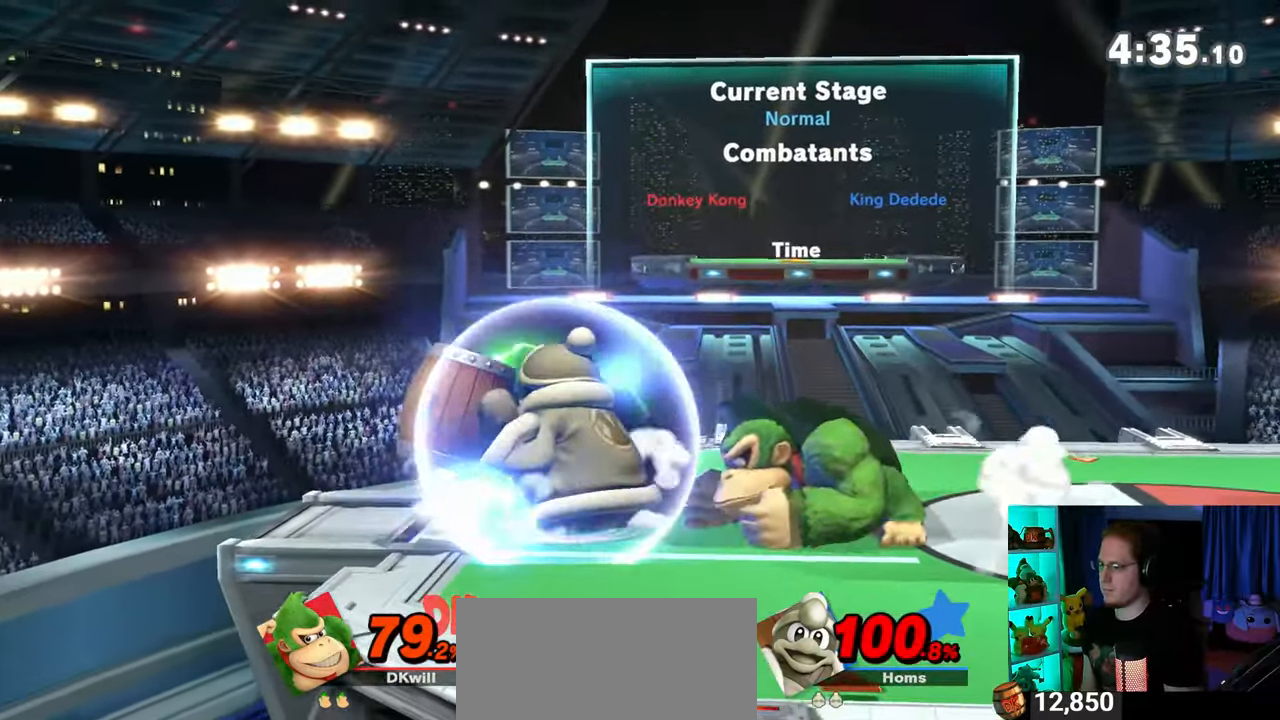
{"buttons": [], "left_stick": "left", "right_stick": "center", "events": [[83, "A", "up"]]}
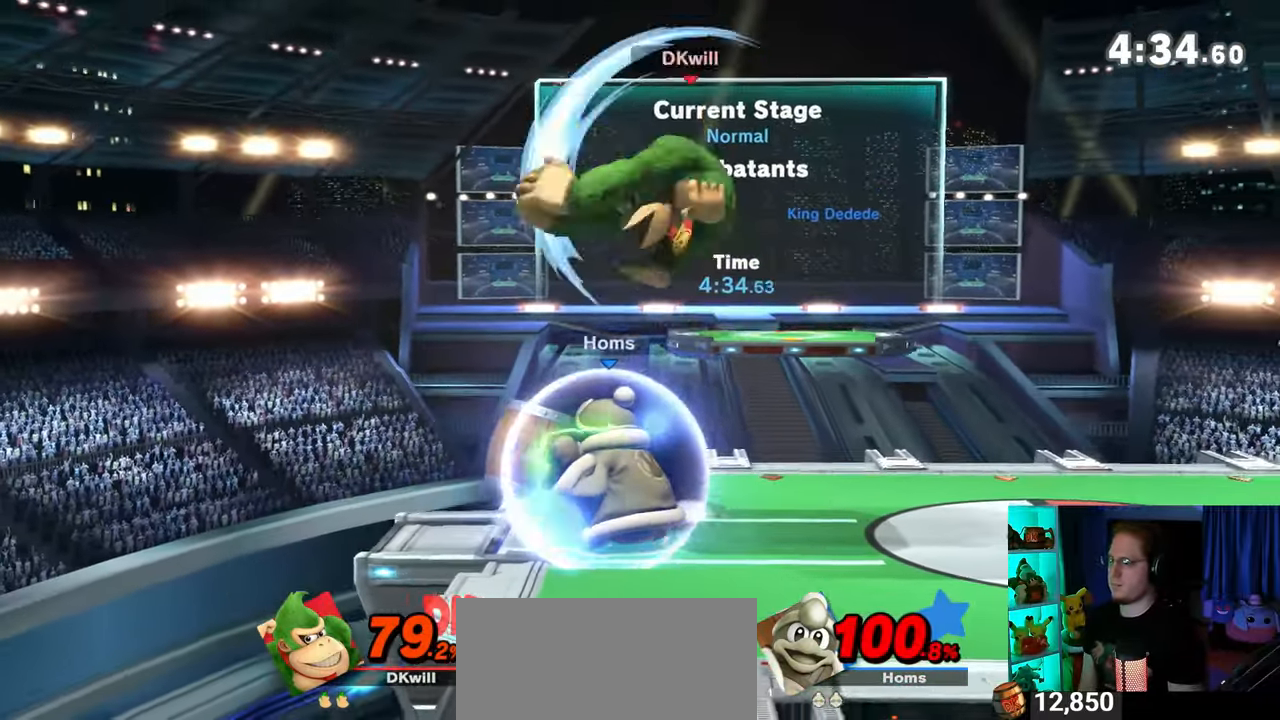
{"buttons": [], "left_stick": "left", "right_stick": "center", "events": []}
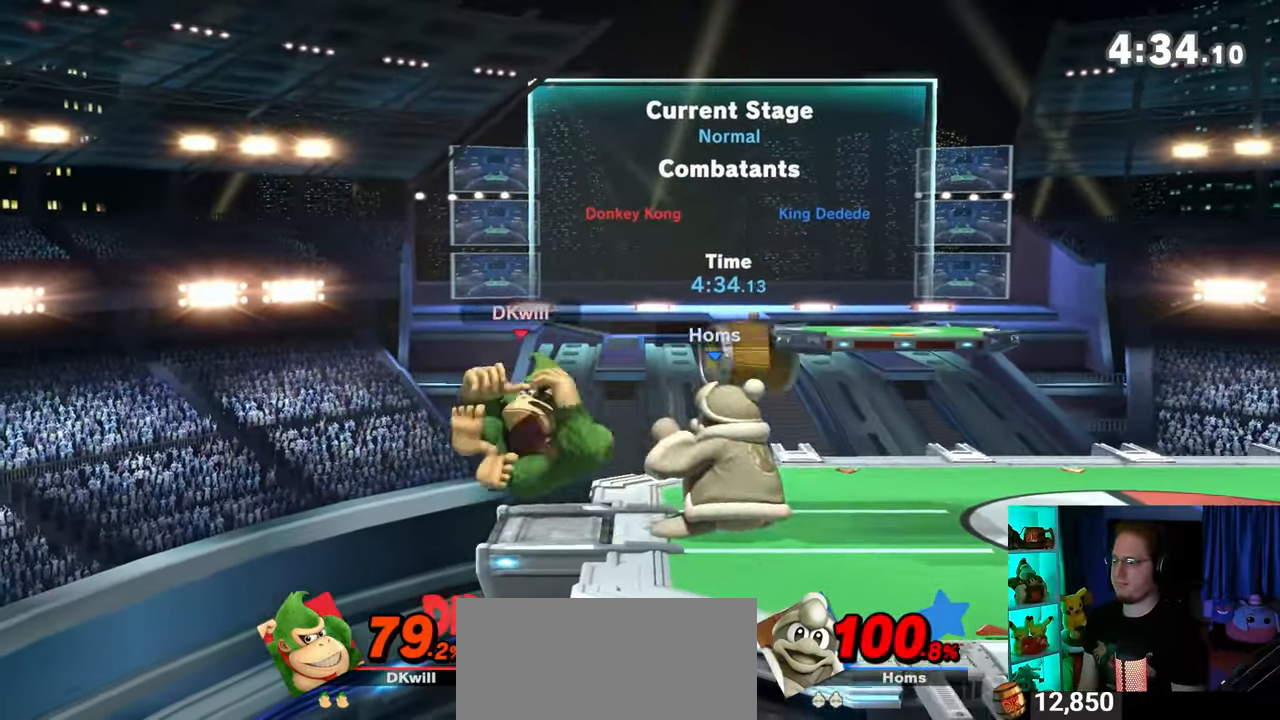
{"buttons": [], "left_stick": "left", "right_stick": "center", "events": []}
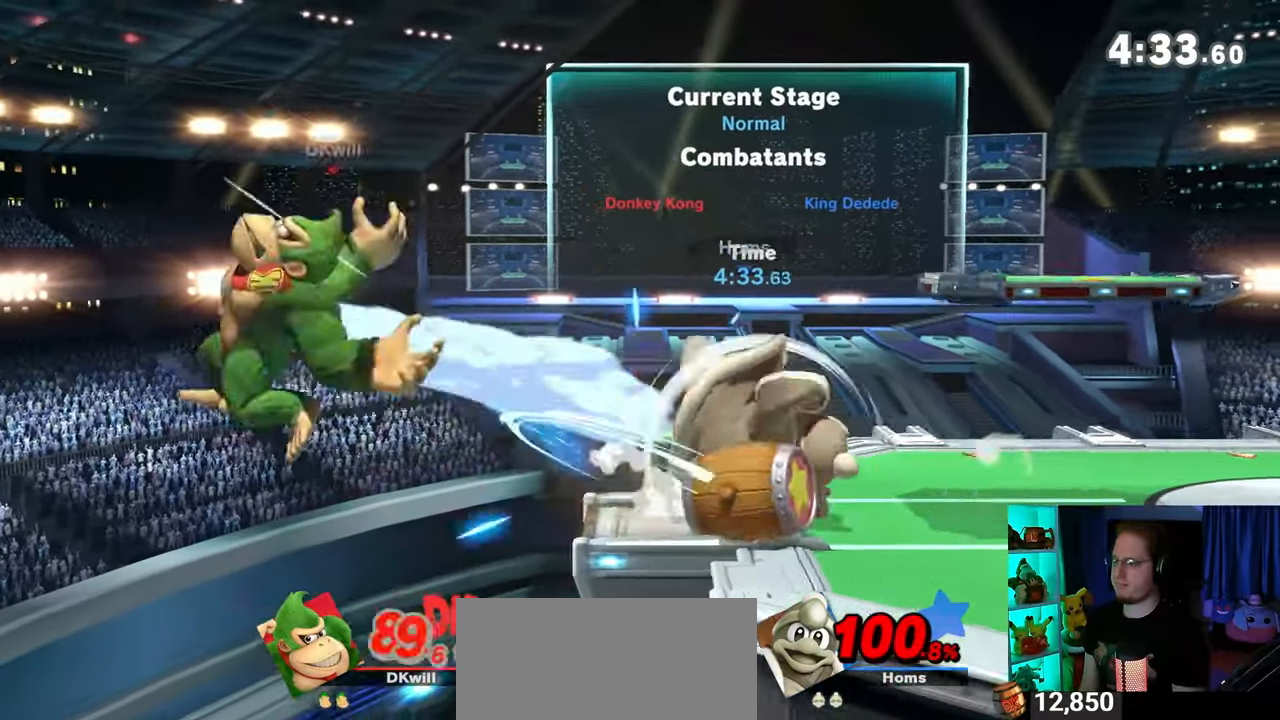
{"buttons": [], "left_stick": "right", "right_stick": "center", "events": [[83, "left_stick", "right"]]}
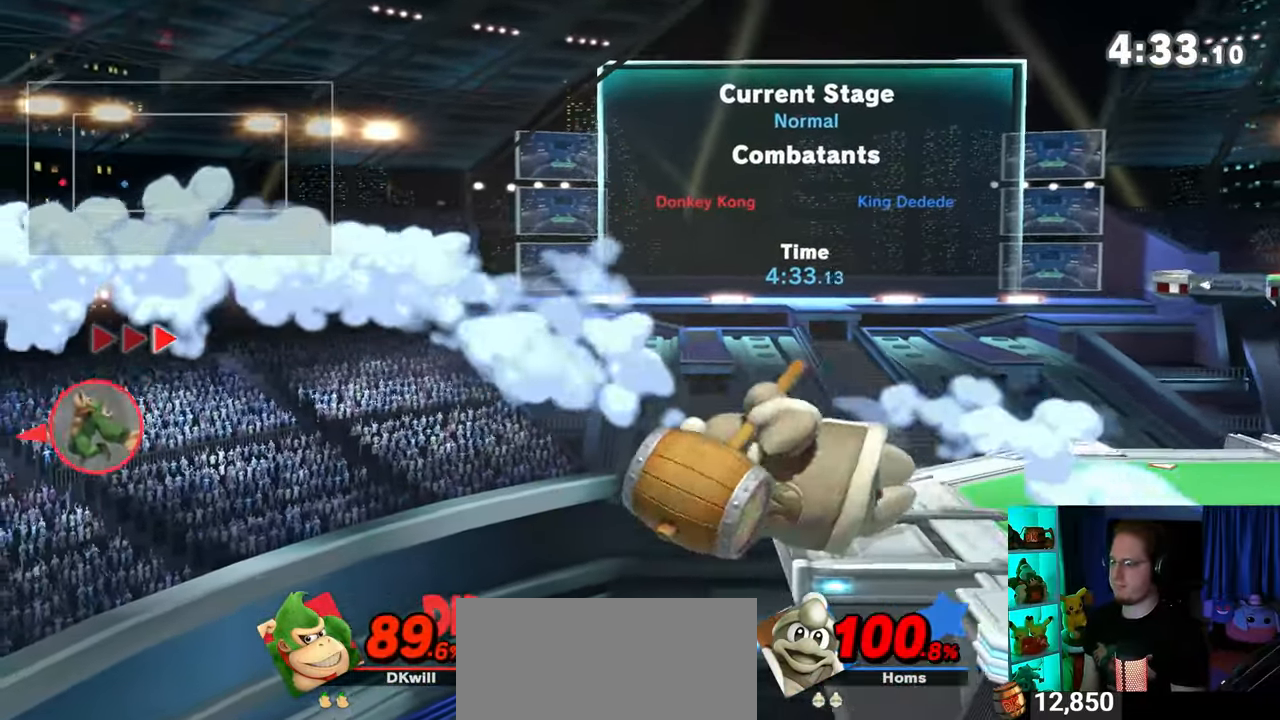
{"buttons": ["Y"], "left_stick": "right", "right_stick": "center", "events": [[467, "Y", "down"]]}
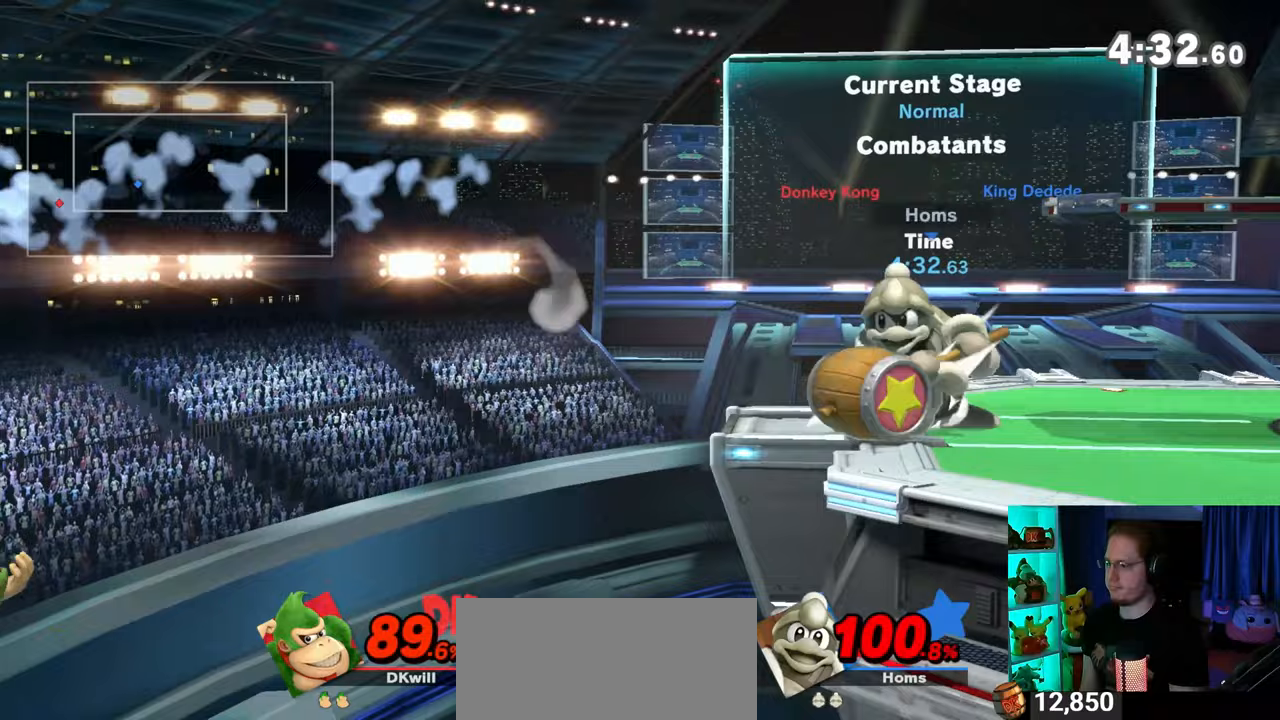
{"buttons": ["Y"], "left_stick": "left", "right_stick": "center", "events": [[67, "Y", "up"], [83, "Y", "down"], [200, "Y", "up"], [233, "Y", "down"], [333, "Y", "up"], [333, "left_stick", "center"], [400, "Y", "down"], [450, "Y", "up"], [450, "left_stick", "left"], [500, "Y", "down"]]}
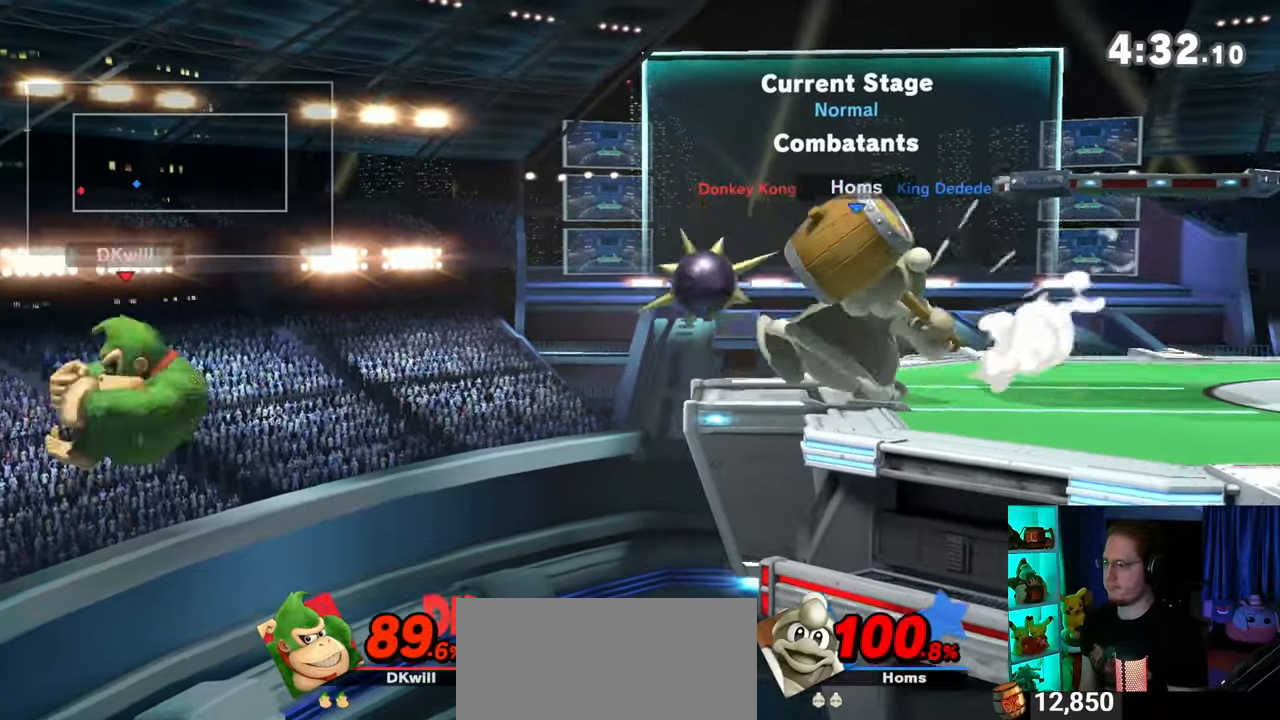
{"buttons": [], "left_stick": "up", "right_stick": "center", "events": [[83, "Y", "up"], [150, "Y", "down"], [300, "Y", "up"], [300, "left_stick", "up"]]}
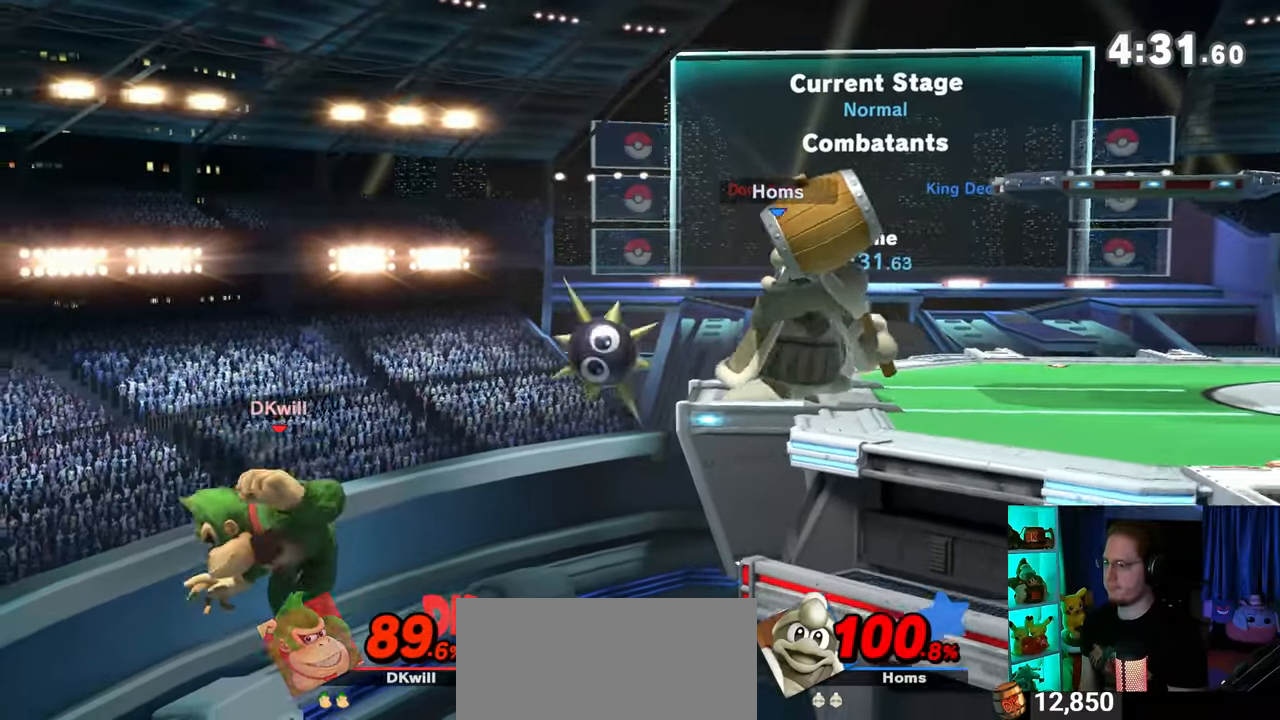
{"buttons": [], "left_stick": "center", "right_stick": "center", "events": [[17, "B", "down"], [83, "B", "up"], [83, "left_stick", "up-right"], [283, "left_stick", "center"]]}
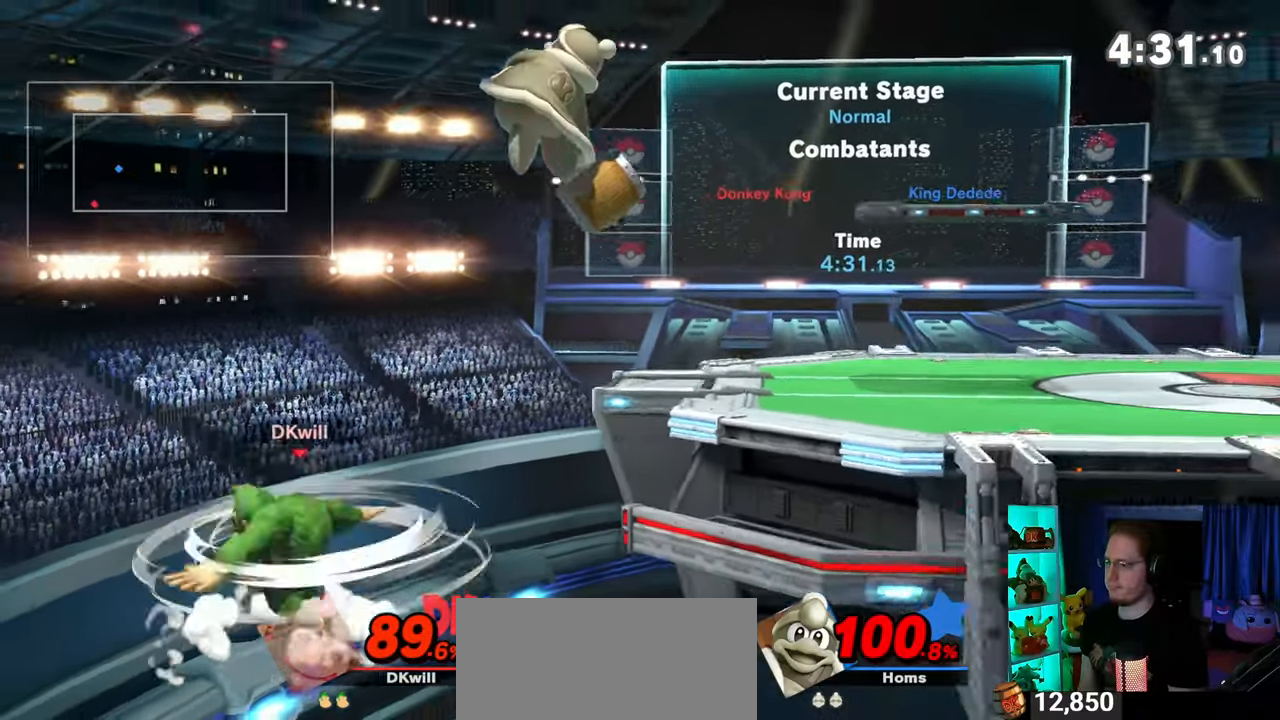
{"buttons": [], "left_stick": "right", "right_stick": "center", "events": [[50, "left_stick", "right"], [400, "Y", "down"], [483, "Y", "up"]]}
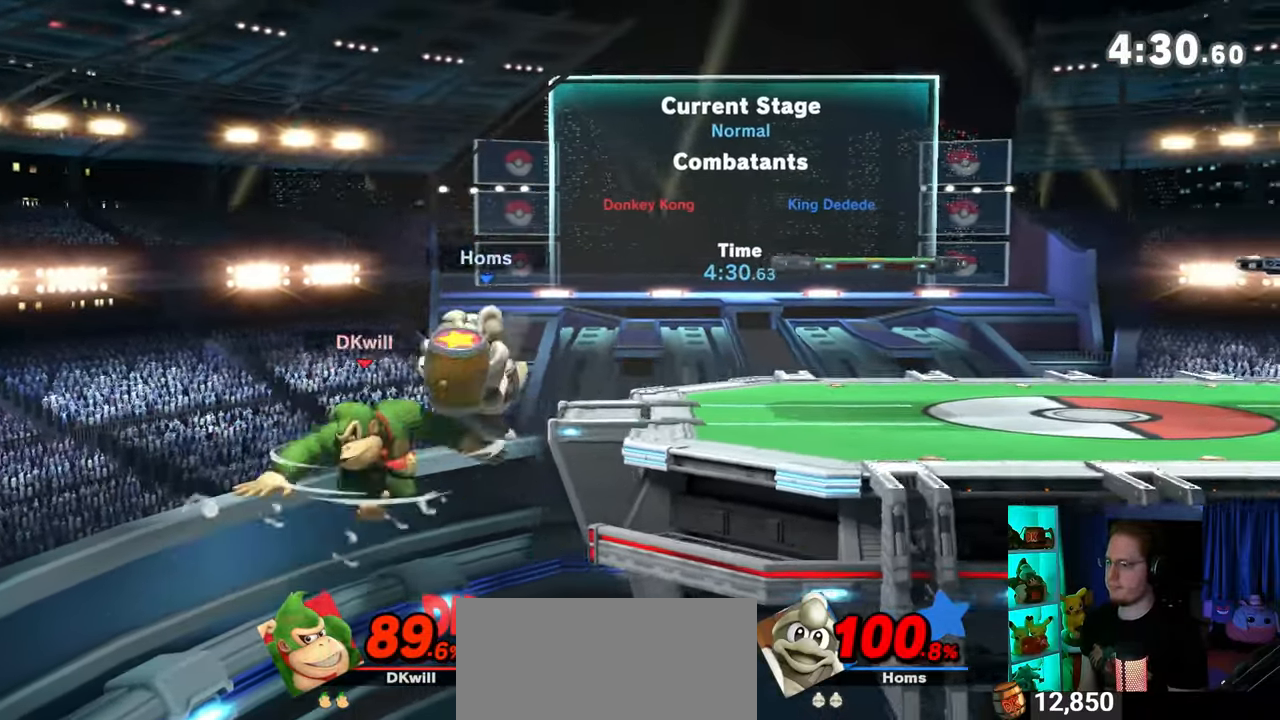
{"buttons": [], "left_stick": "right", "right_stick": "center", "events": [[50, "Y", "down"], [183, "Y", "up"], [200, "Y", "down"], [267, "Y", "up"]]}
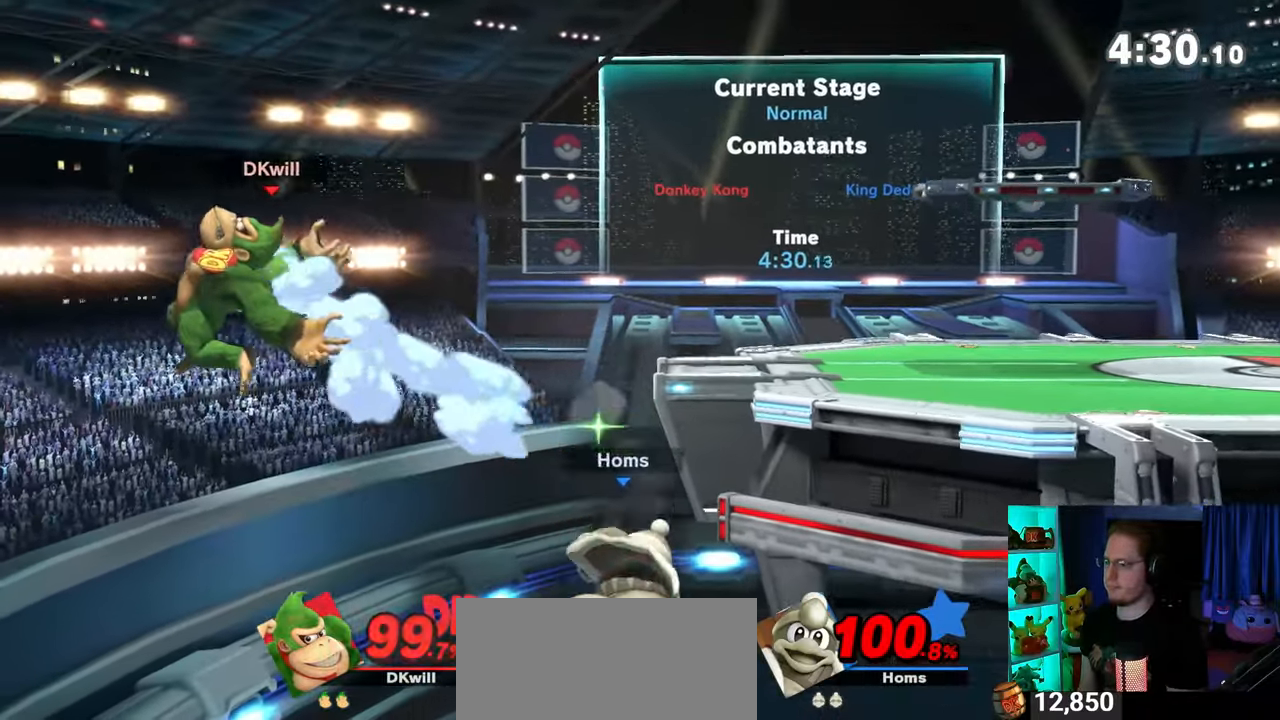
{"buttons": [], "left_stick": "right", "right_stick": "center", "events": [[83, "Y", "down"], [183, "Y", "up"], [267, "Y", "down"], [333, "Y", "up"], [400, "Y", "down"], [483, "Y", "up"]]}
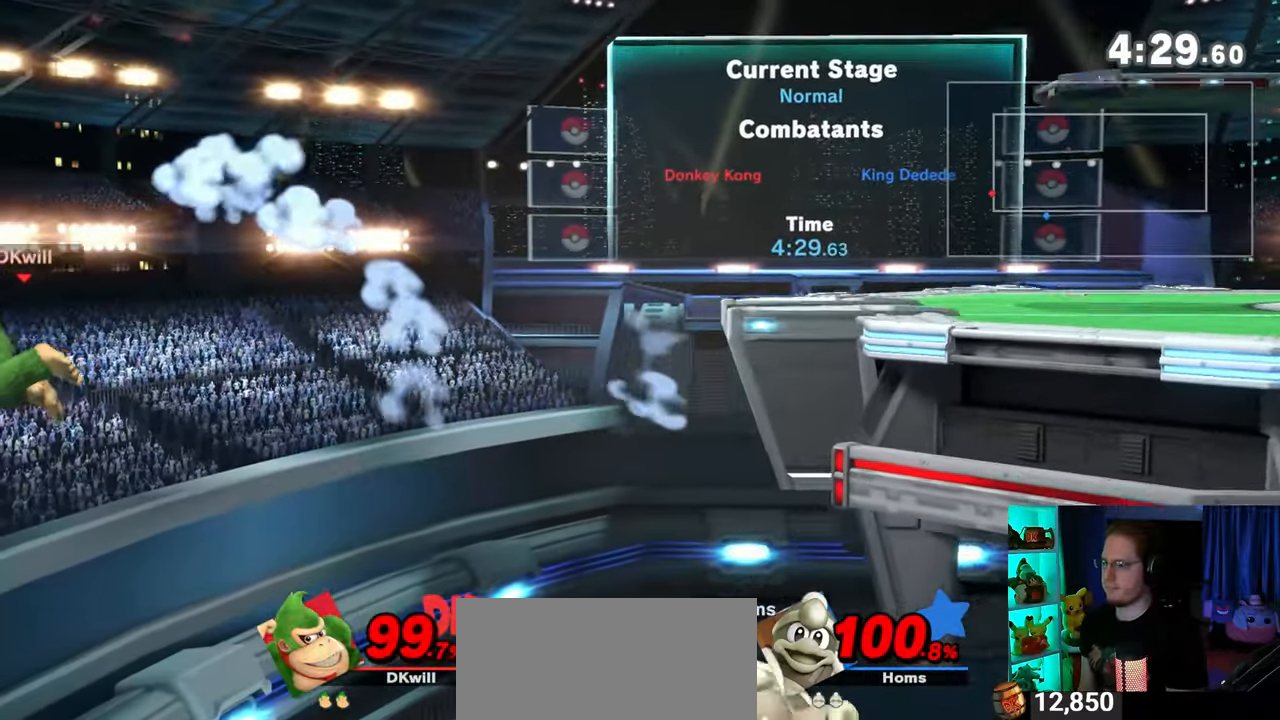
{"buttons": [], "left_stick": "right", "right_stick": "center", "events": [[17, "Y", "down"], [83, "Y", "up"], [183, "left_stick", "up-right"], [250, "B", "down"], [300, "B", "up"], [300, "left_stick", "right"]]}
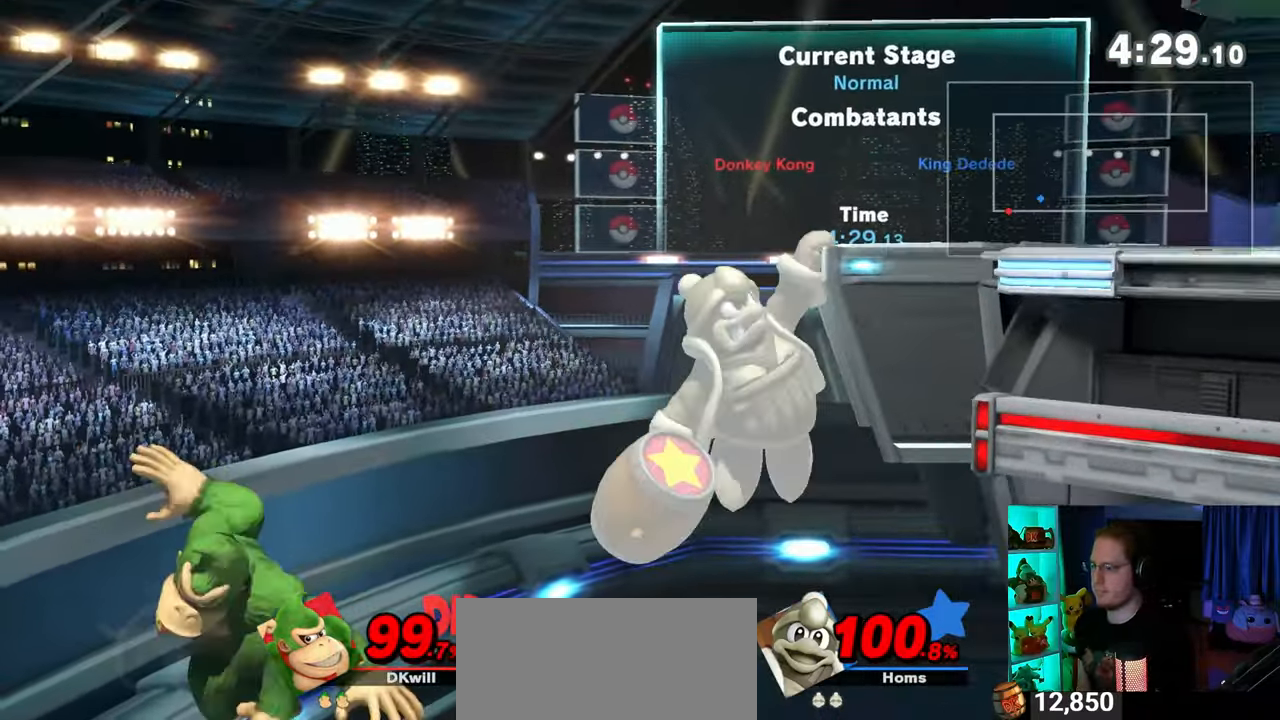
{"buttons": [], "left_stick": "down-right", "right_stick": "center", "events": [[50, "left_stick", "down-right"], [300, "left_stick", "right"], [450, "left_stick", "down-right"]]}
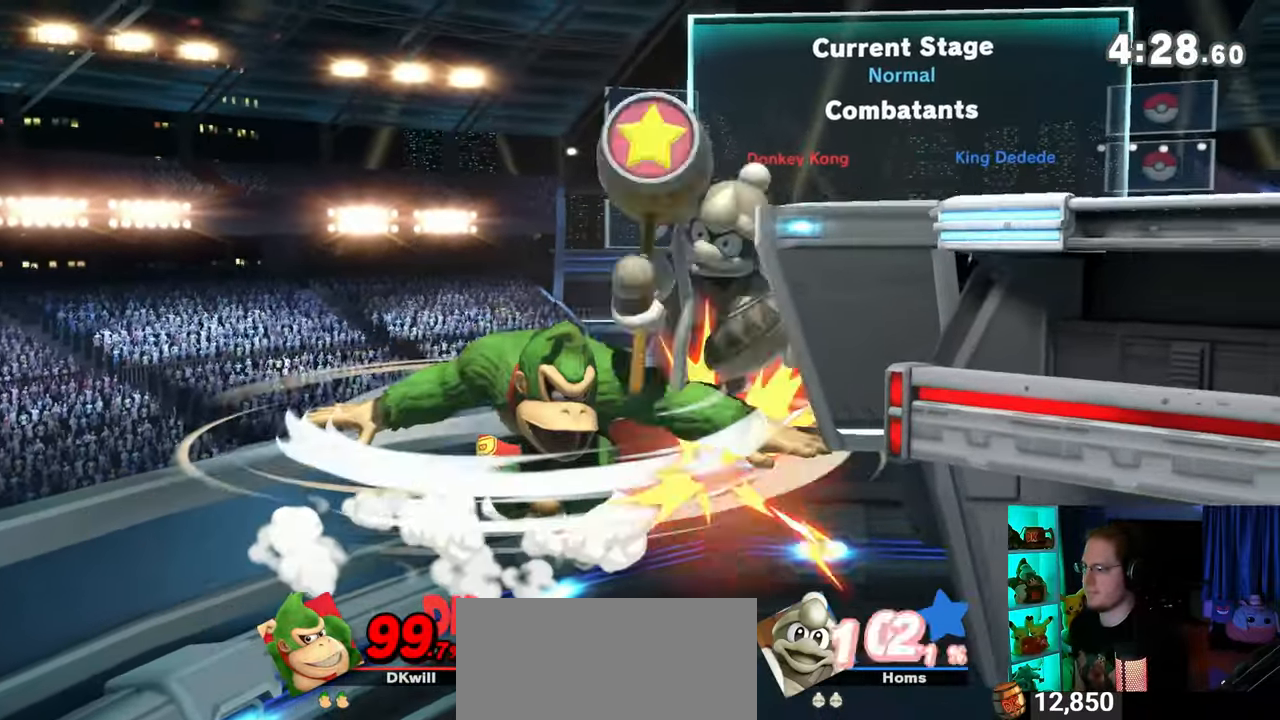
{"buttons": ["Y"], "left_stick": "down-right", "right_stick": "center", "events": [[33, "Y", "down"]]}
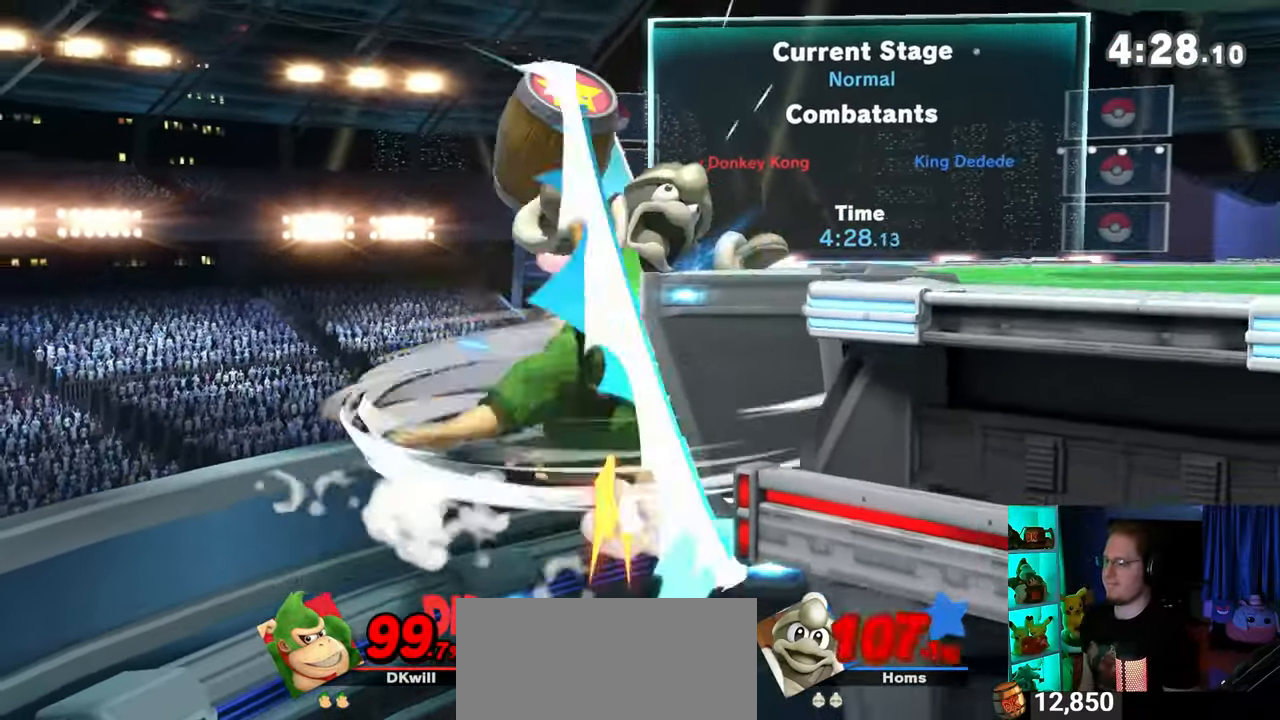
{"buttons": [], "left_stick": "center", "right_stick": "center", "events": [[17, "Y", "up"], [150, "left_stick", "center"]]}
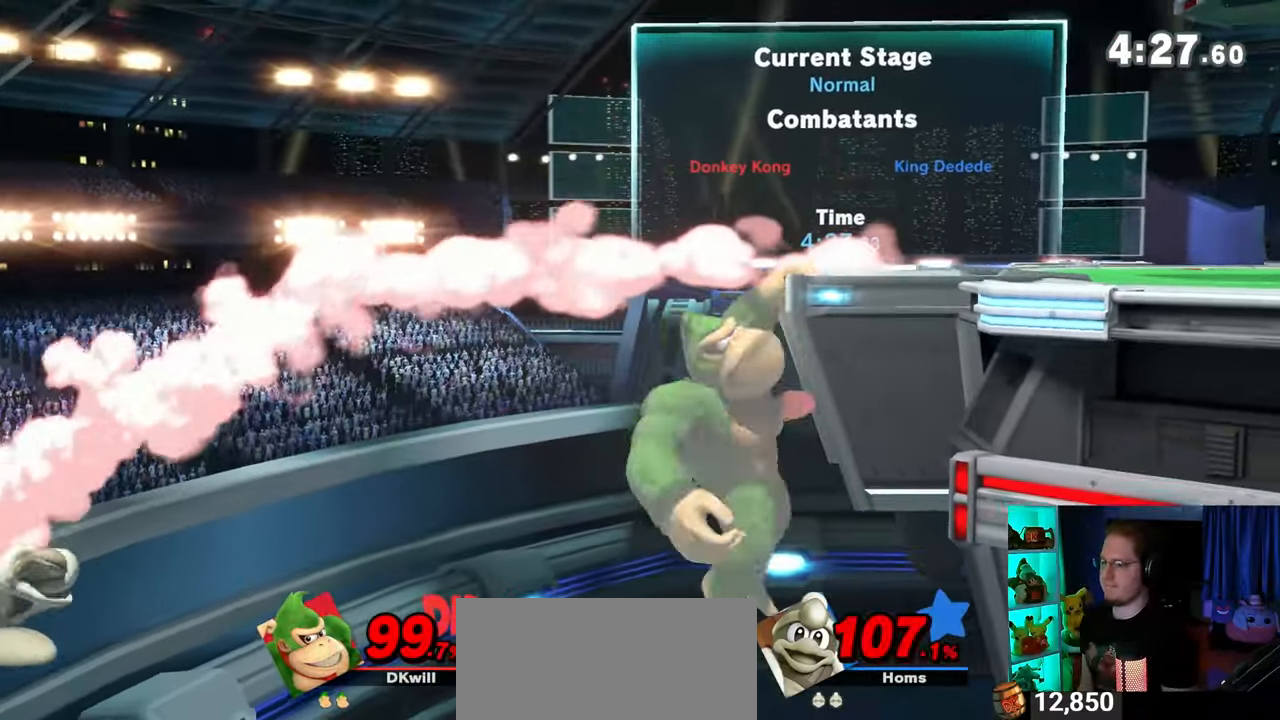
{"buttons": [], "left_stick": "center", "right_stick": "center", "events": []}
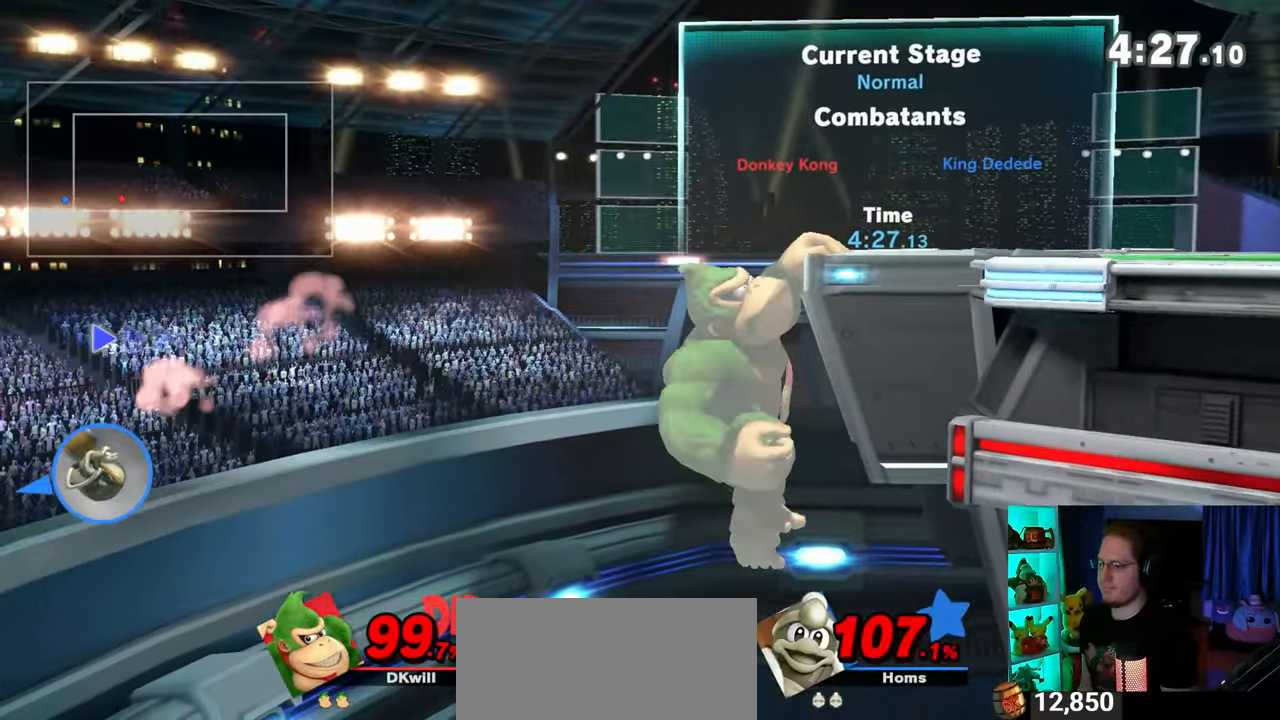
{"buttons": [], "left_stick": "up-left", "right_stick": "center", "events": [[300, "left_stick", "up"], [500, "left_stick", "up-left"]]}
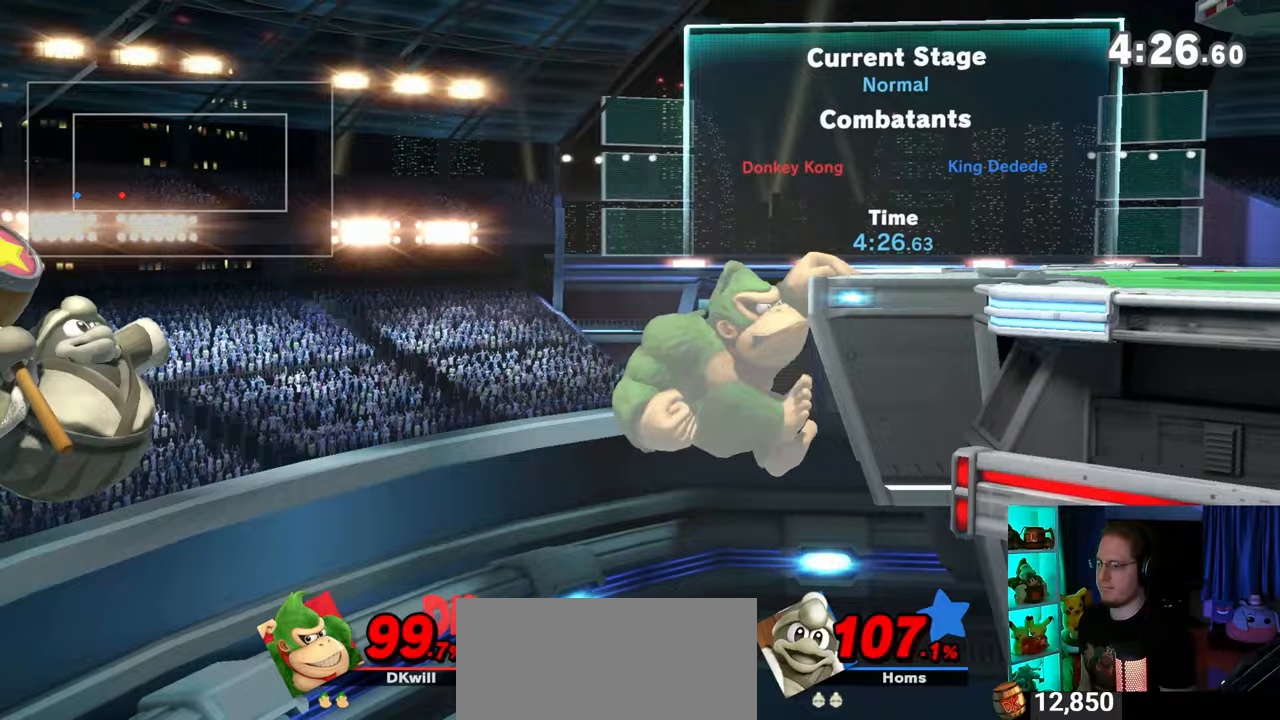
{"buttons": [], "left_stick": "up-left", "right_stick": "center", "events": []}